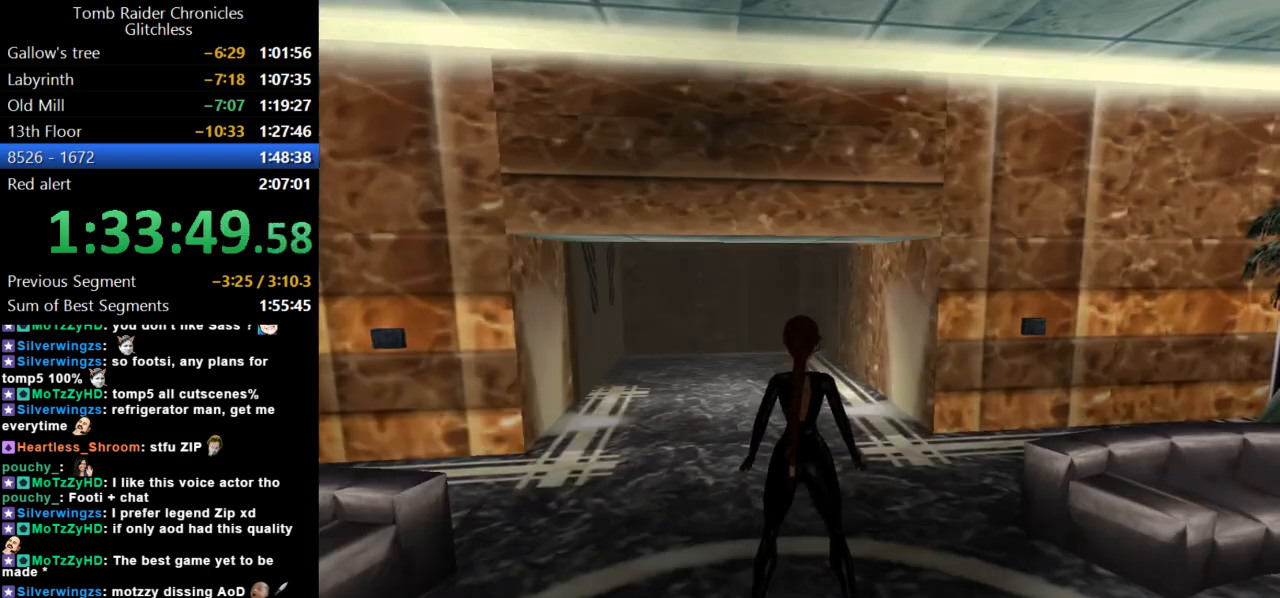
Gameplay with keyboard; each line is a JSON object with the keys held at the frame after it. "events" lists presses ("down") and releases ("up") of "action", "dash", "down", "duck", "flare", "guns", "inv", "jump", "left", "lmed", "look", "lstep", "pause", "right", "roll", "roll2", "rstep", "up" and "walk" between this image and that frame as [ms after this image, input, new state], when the widget could be followed in between. No other keys are recorded. Mouse input is not recorded. Key names are as the overlay labels them; some are game actions (e.g. jump) rather than physical keys.
{"keys": ["left"], "events": [[67, "left", "down"]]}
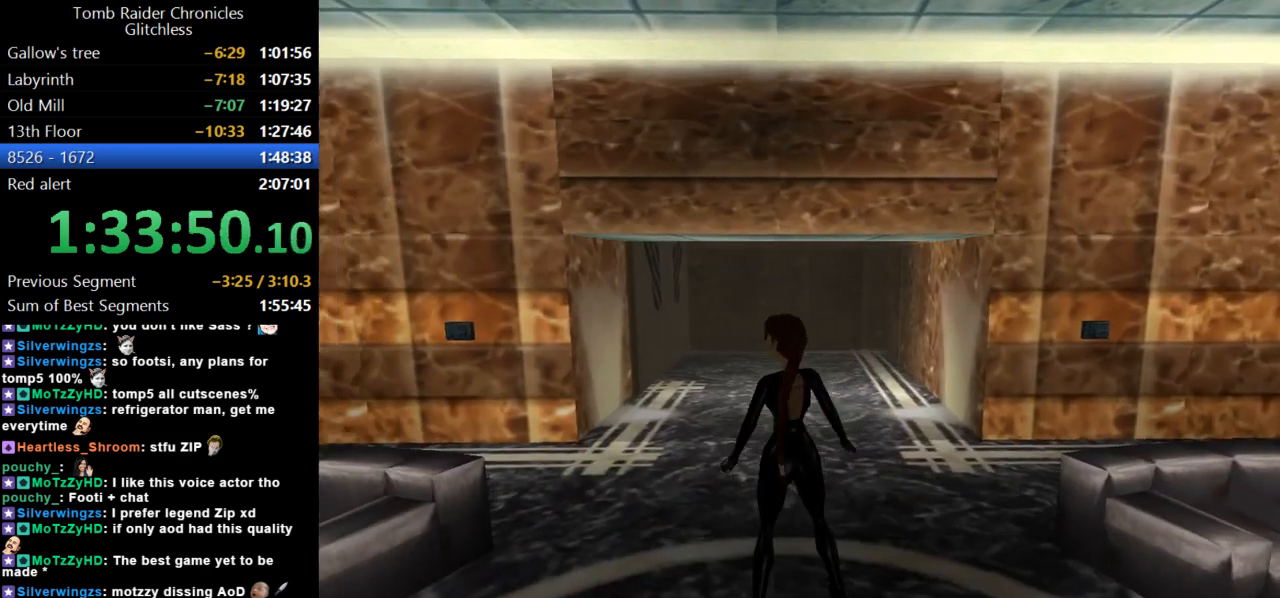
{"keys": ["left", "up", "walk"], "events": [[100, "walk", "down"], [167, "left", "up"], [267, "up", "down"], [367, "left", "down"]]}
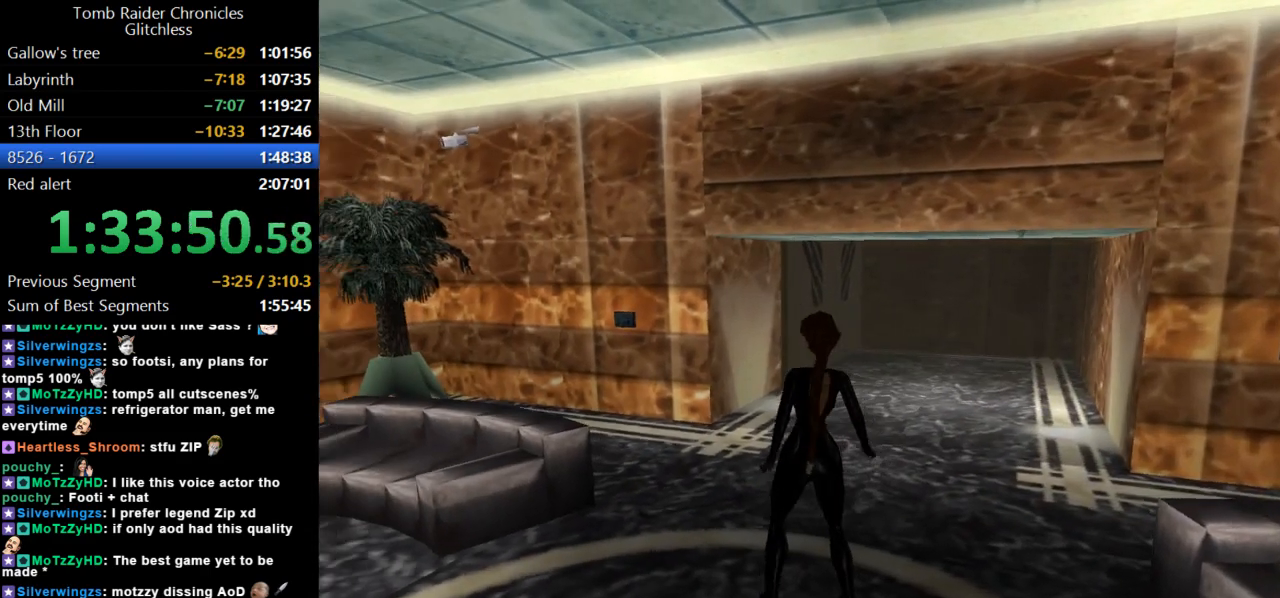
{"keys": ["up", "walk"], "events": [[500, "left", "up"]]}
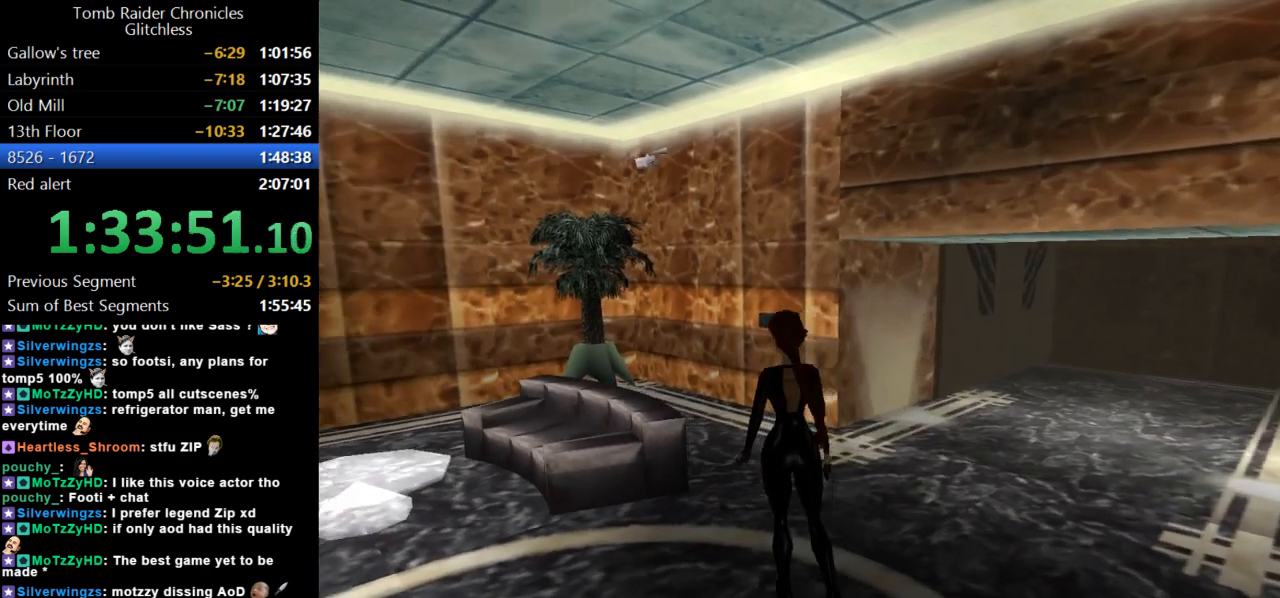
{"keys": ["up", "walk"], "events": []}
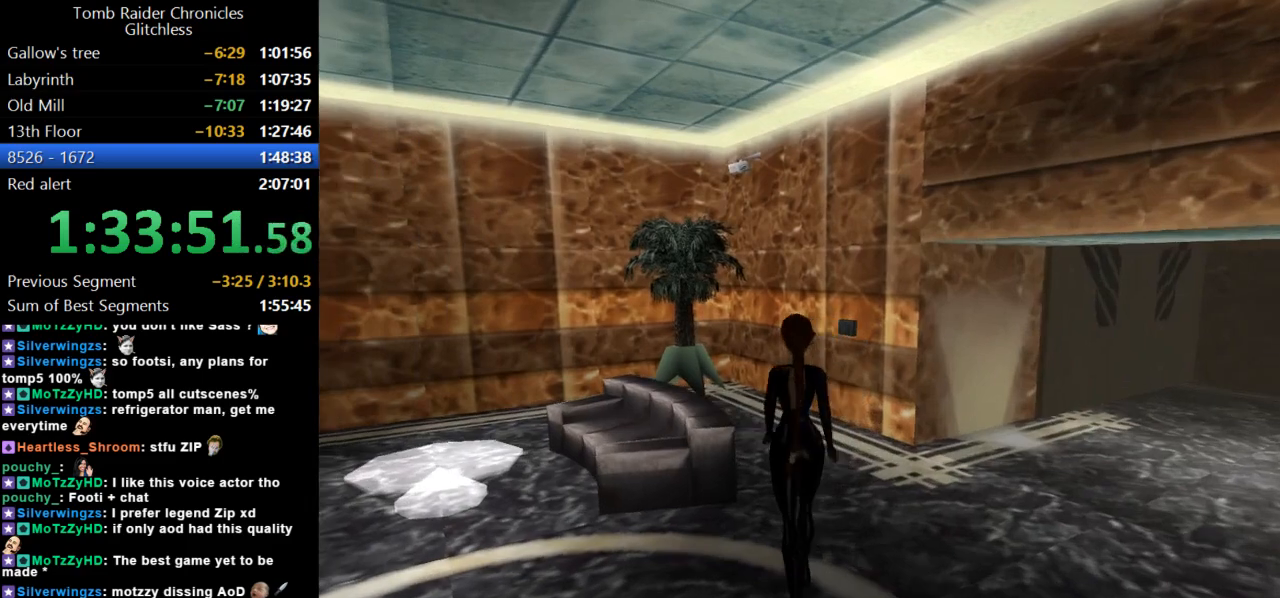
{"keys": ["up", "walk"], "events": [[67, "right", "down"], [267, "right", "up"]]}
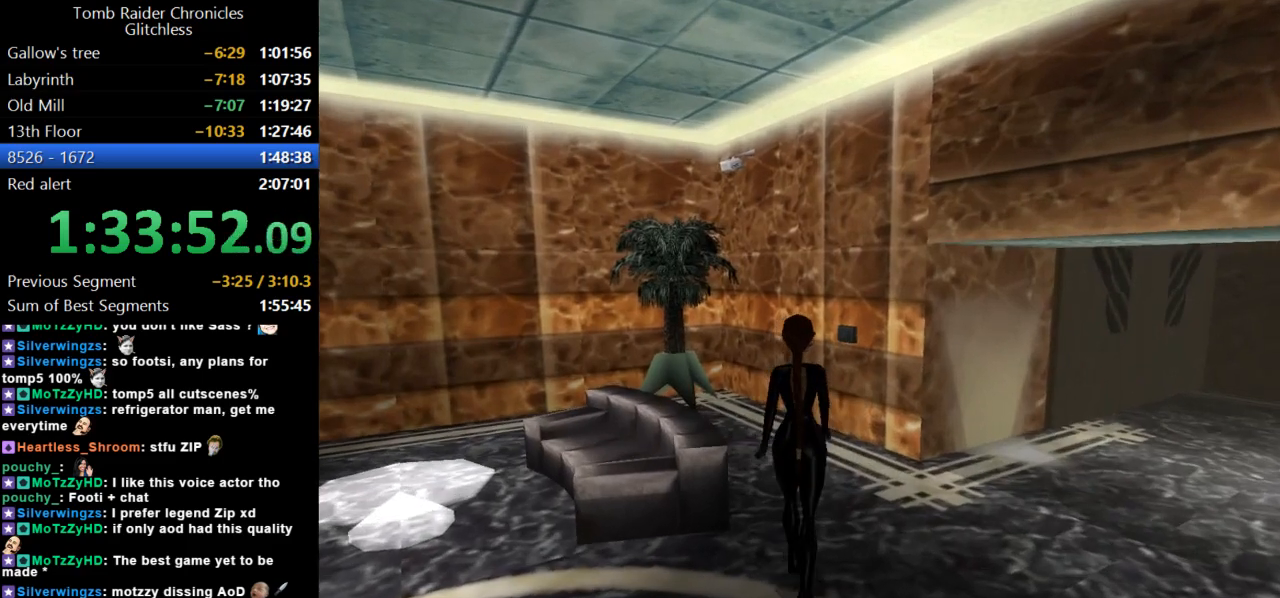
{"keys": ["up", "walk"], "events": []}
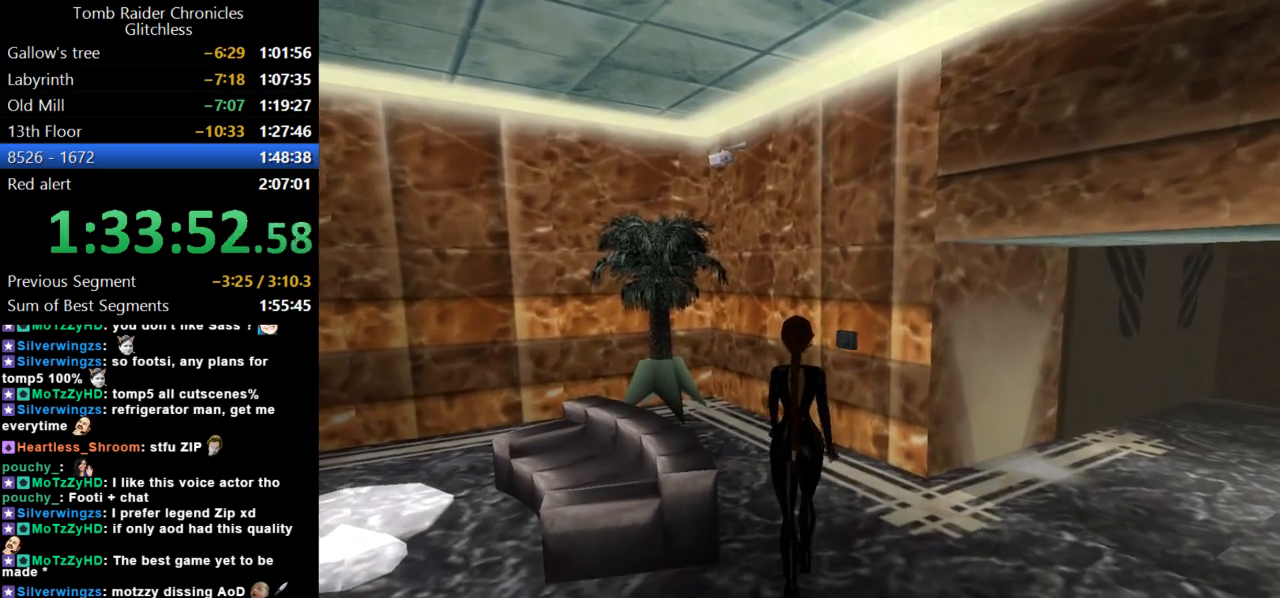
{"keys": ["up", "walk"], "events": []}
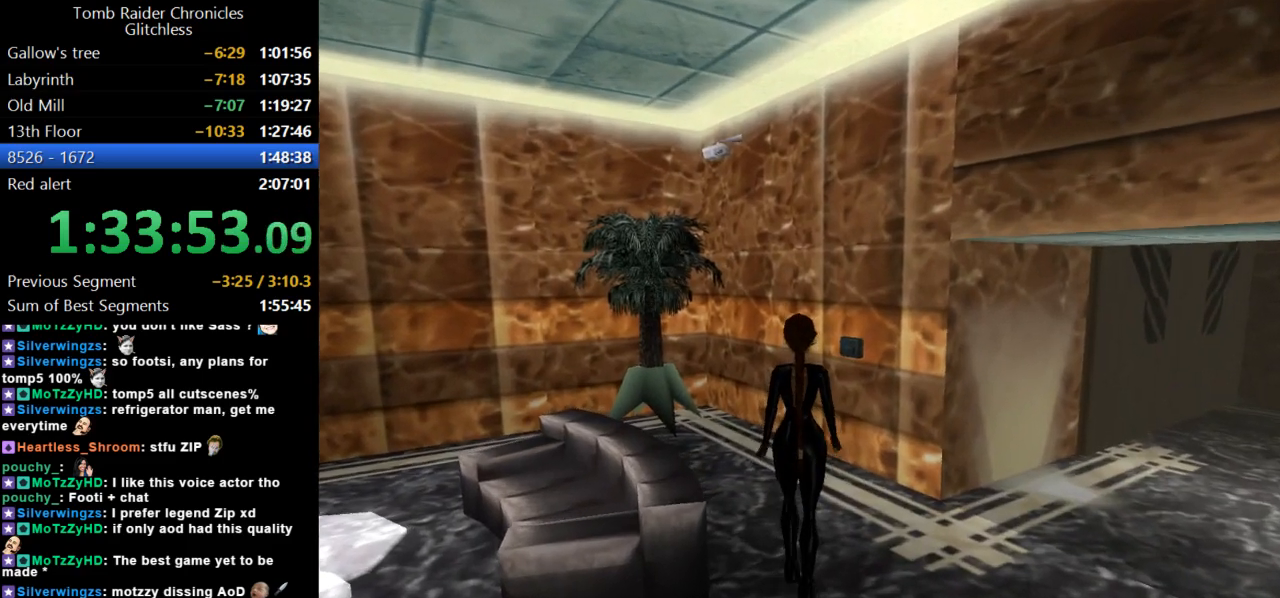
{"keys": ["up", "walk"], "events": [[167, "right", "down"], [367, "right", "up"]]}
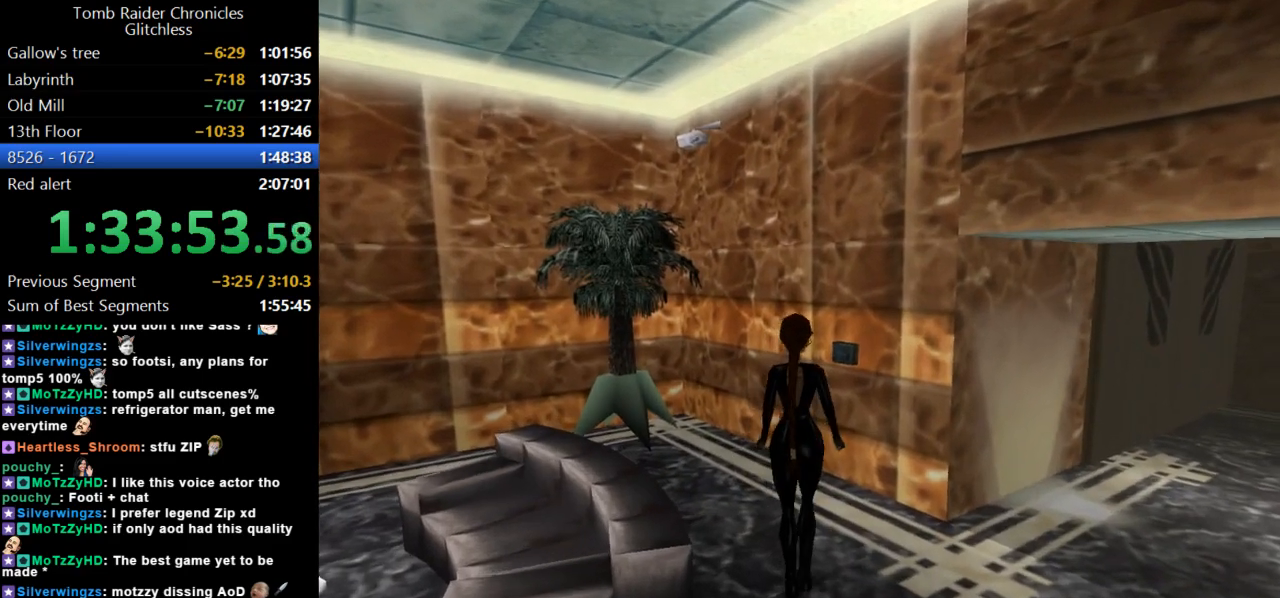
{"keys": ["up", "walk"], "events": []}
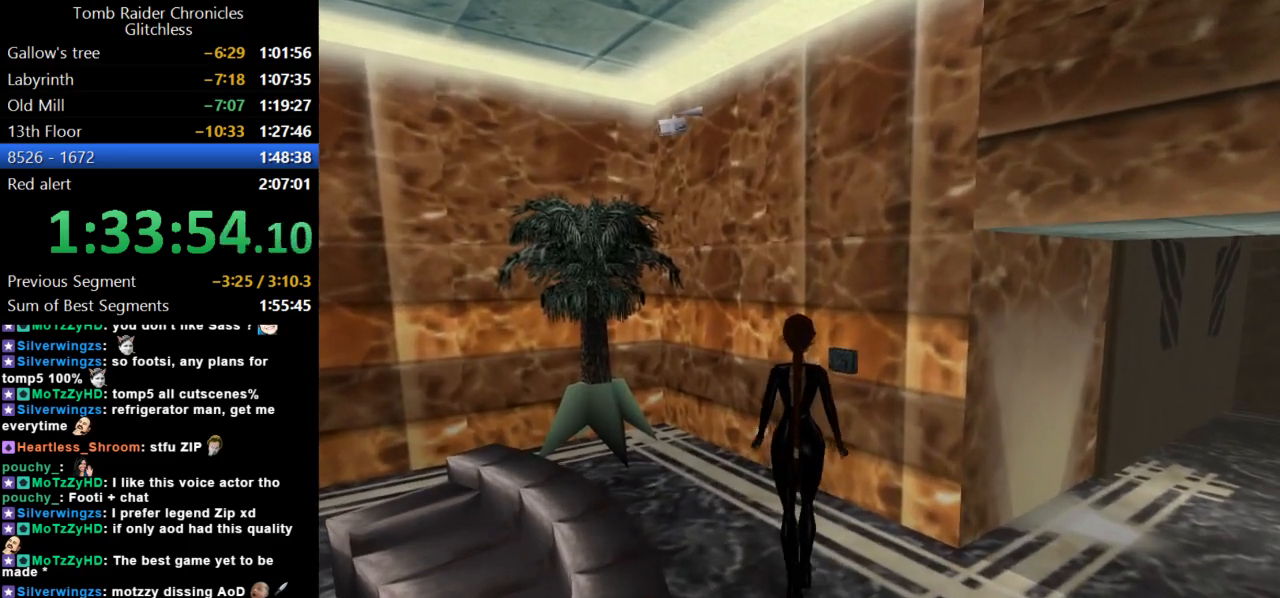
{"keys": ["right", "up", "walk"], "events": [[34, "right", "down"]]}
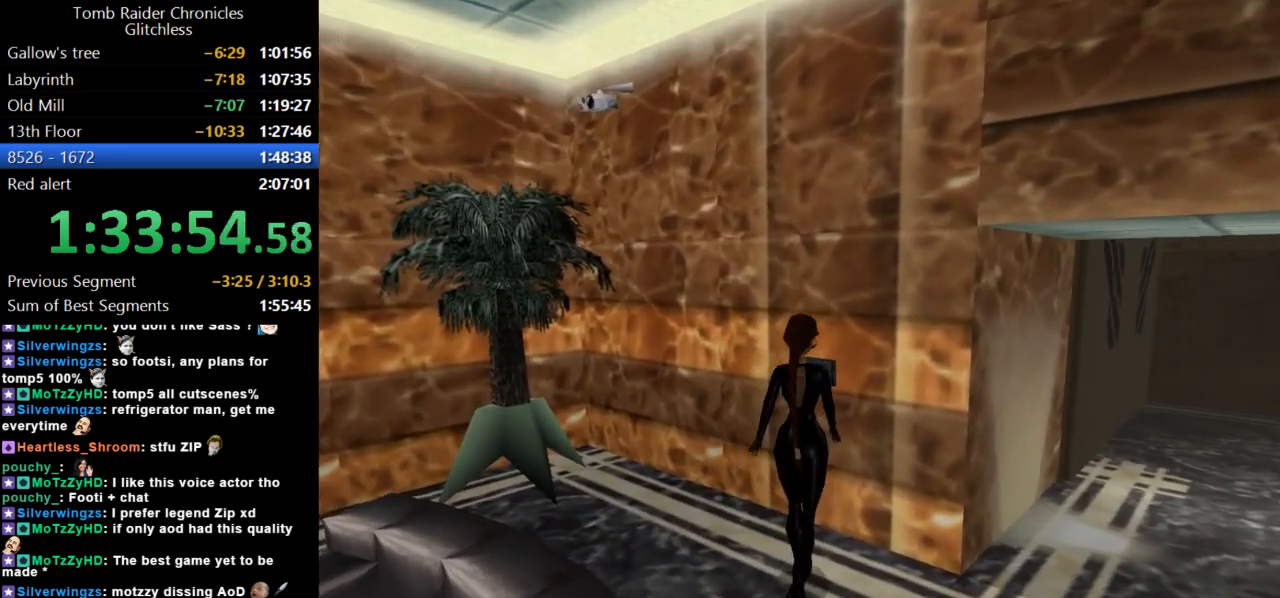
{"keys": [], "events": [[267, "right", "up"], [334, "up", "up"], [467, "walk", "up"]]}
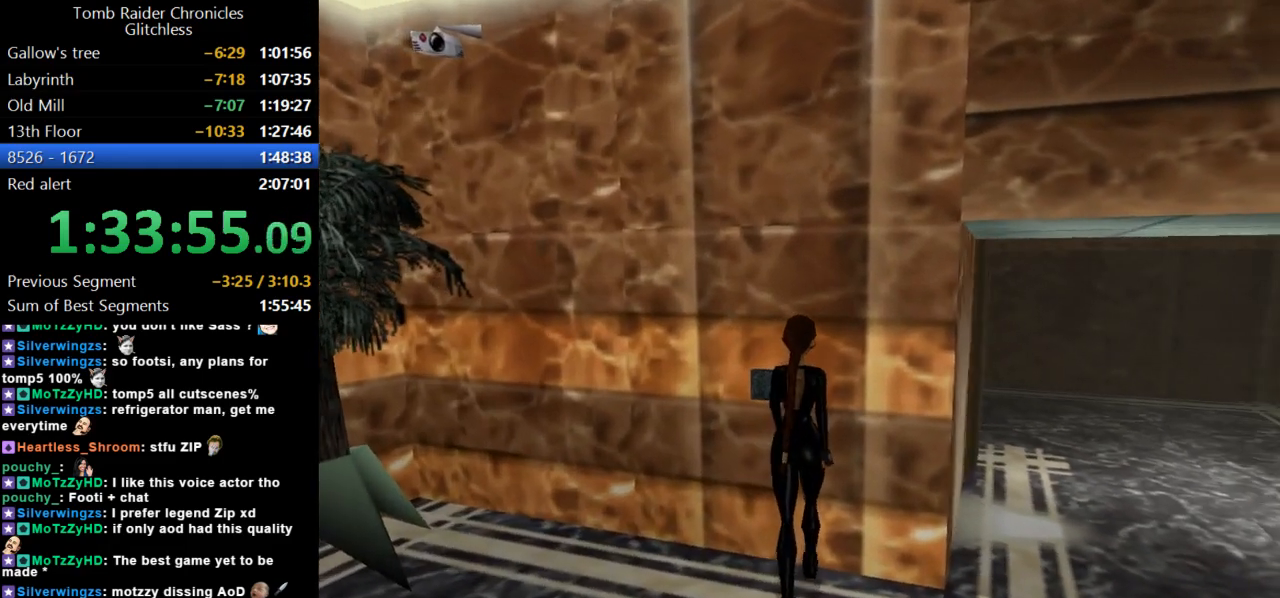
{"keys": ["action"], "events": [[267, "action", "down"]]}
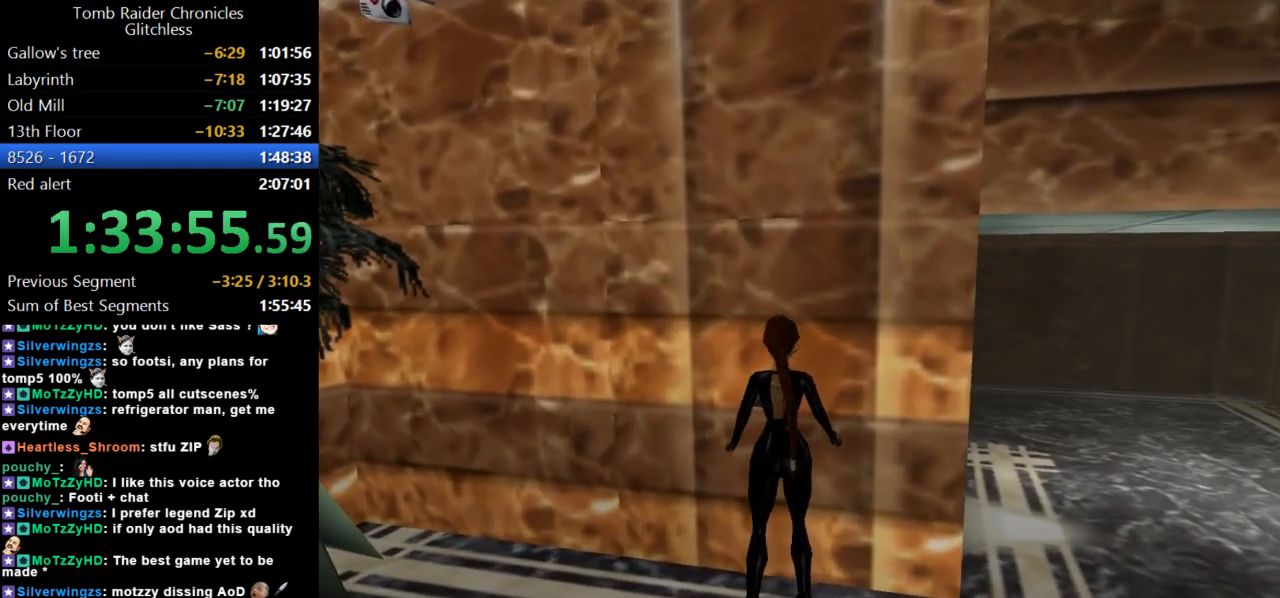
{"keys": ["action"], "events": []}
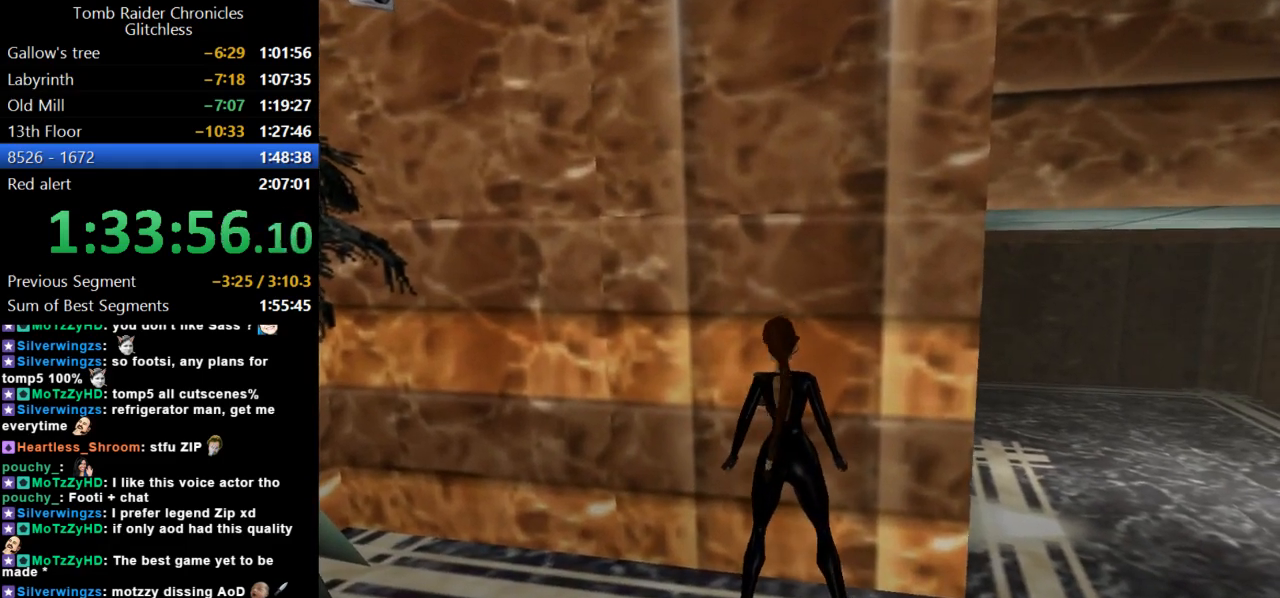
{"keys": [], "events": [[467, "action", "up"]]}
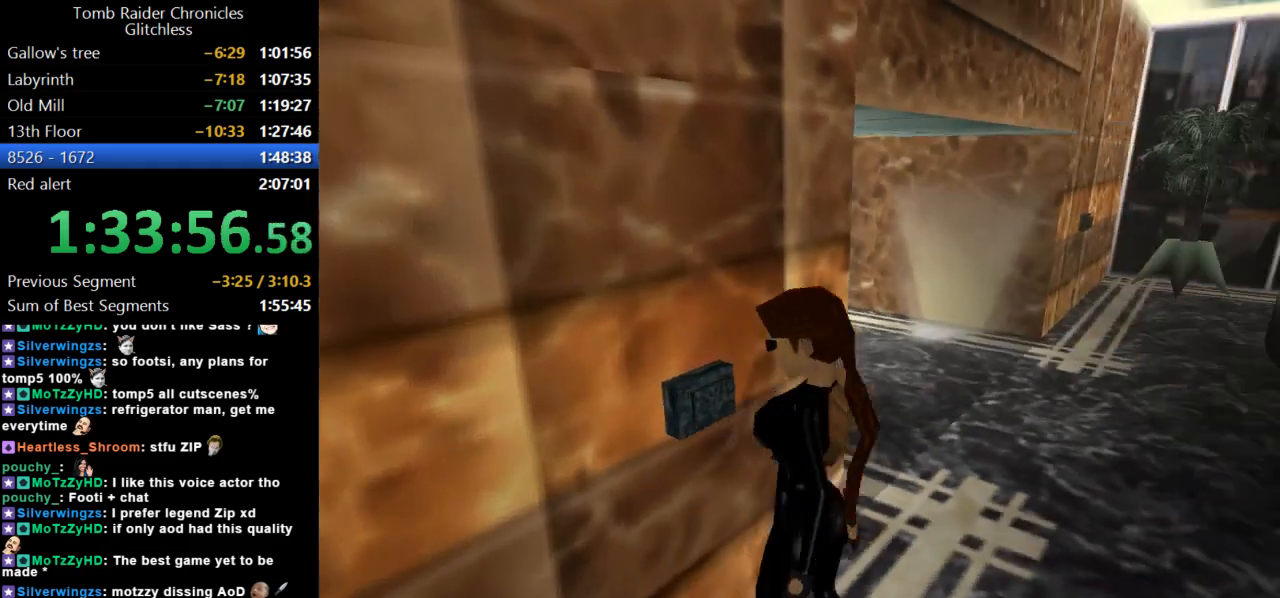
{"keys": [], "events": []}
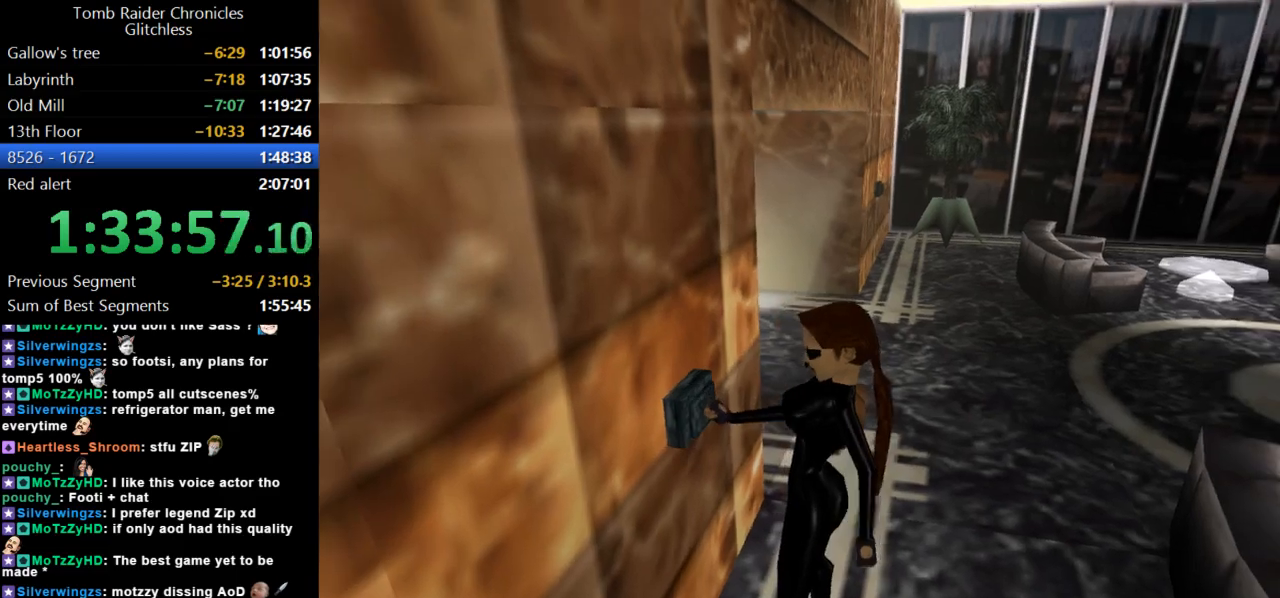
{"keys": ["right"], "events": [[67, "right", "down"]]}
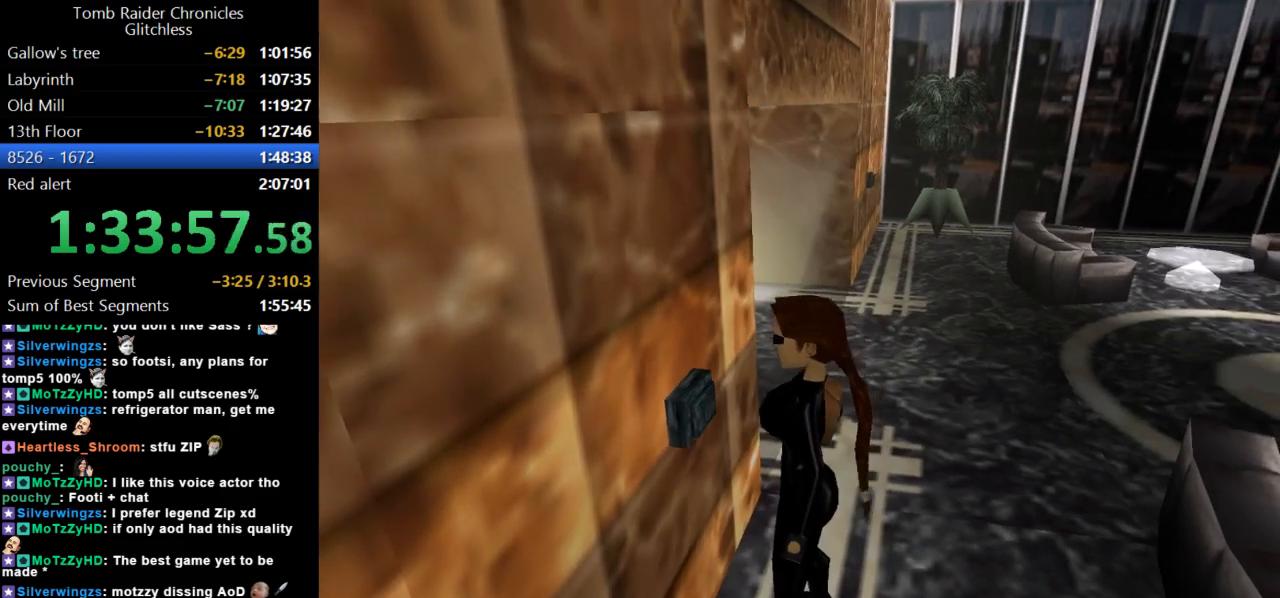
{"keys": ["right"], "events": []}
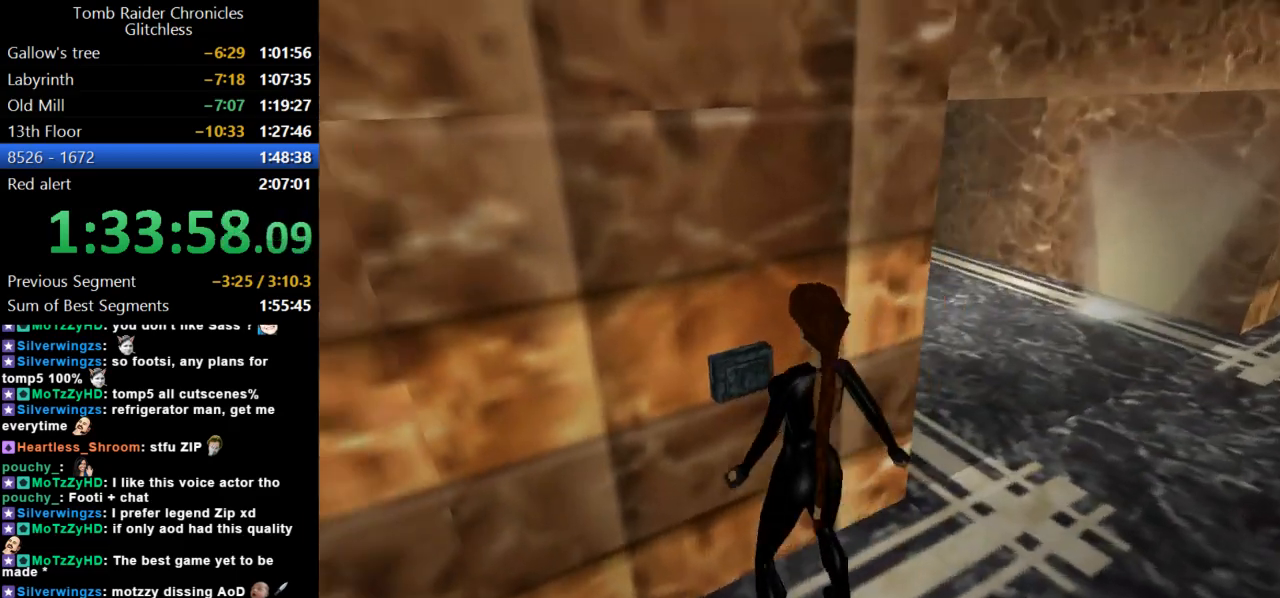
{"keys": ["right"], "events": []}
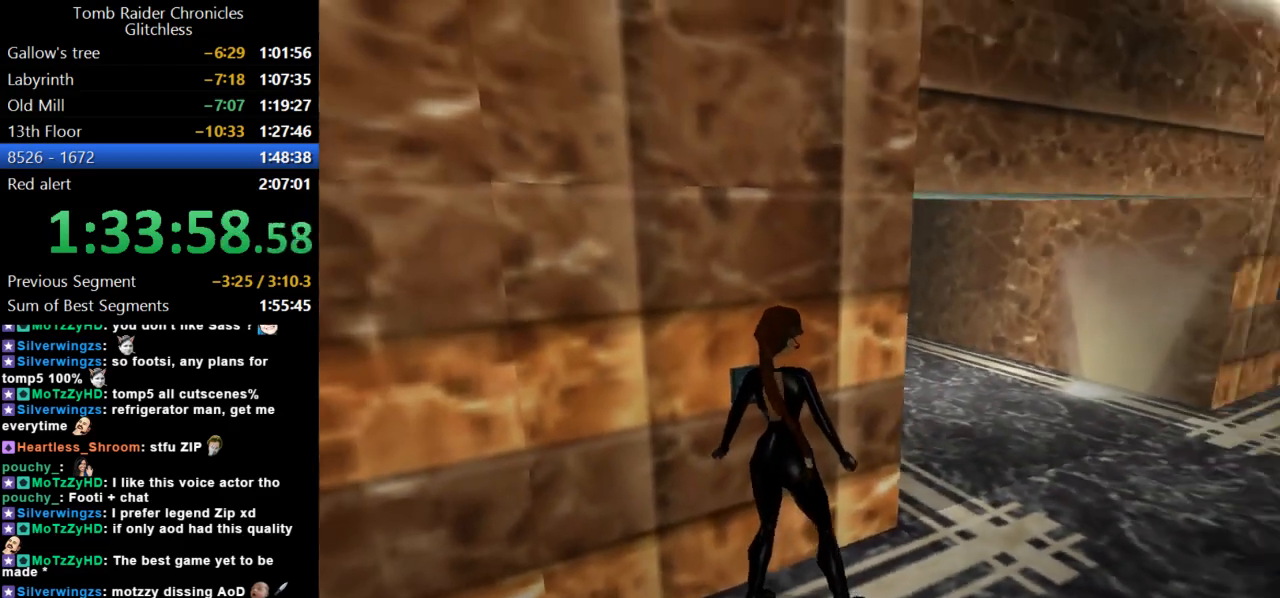
{"keys": ["up", "walk"], "events": [[134, "right", "up"], [134, "walk", "down"], [300, "up", "down"]]}
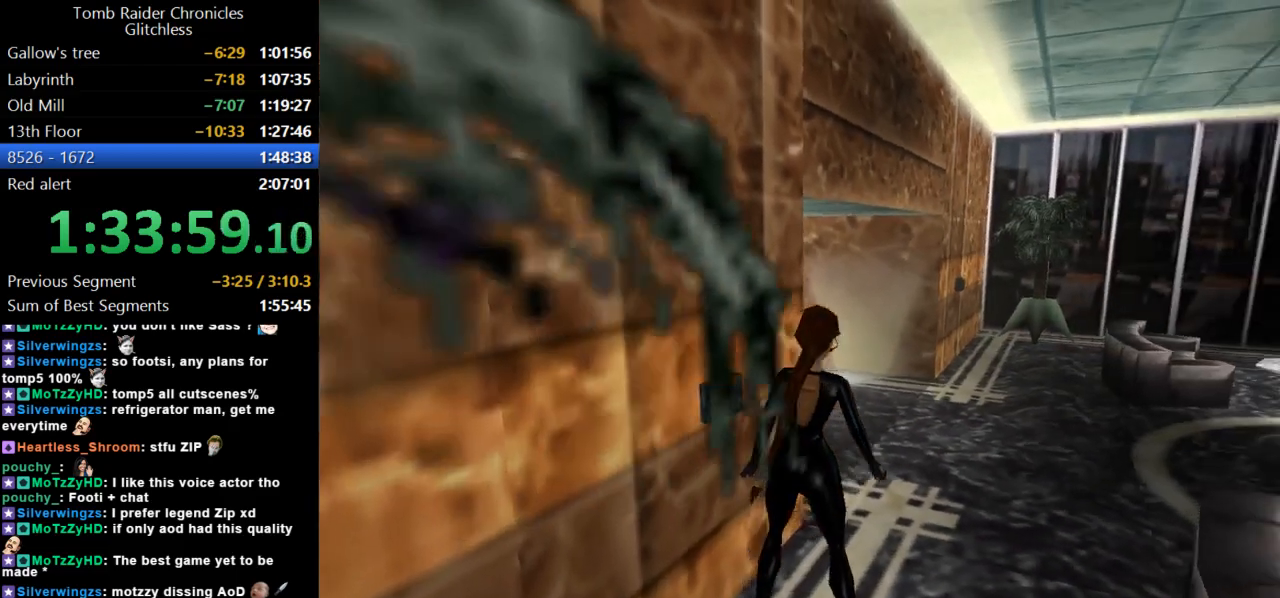
{"keys": ["right", "up", "walk"], "events": [[34, "right", "down"]]}
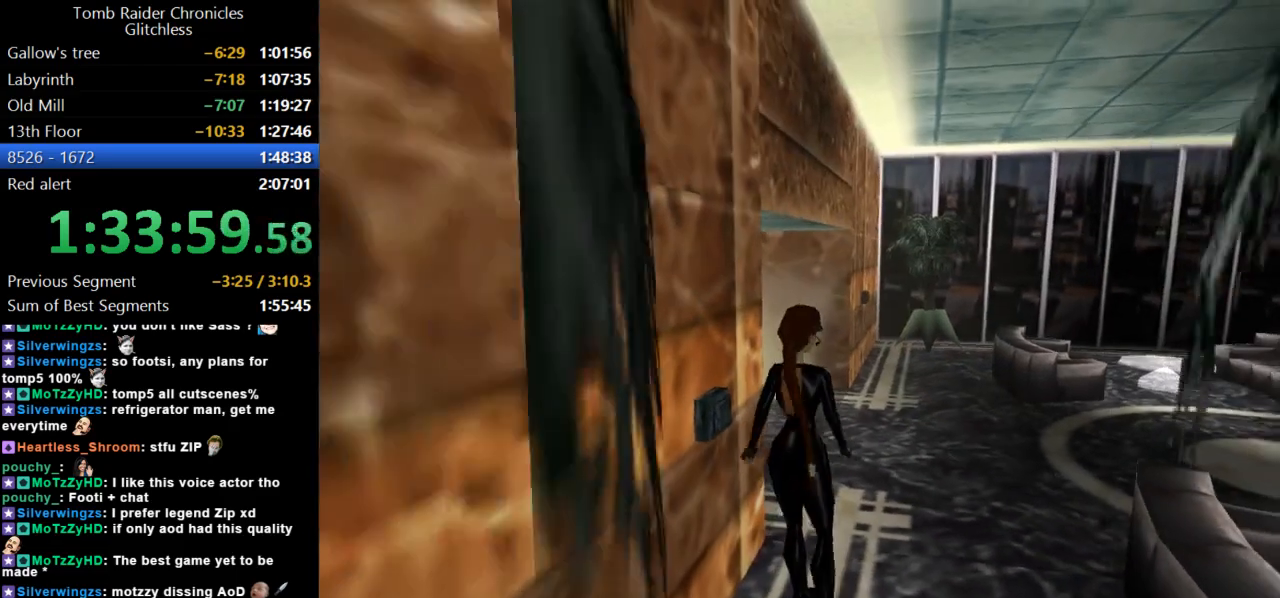
{"keys": ["left", "up", "walk"], "events": [[34, "right", "up"], [400, "left", "down"]]}
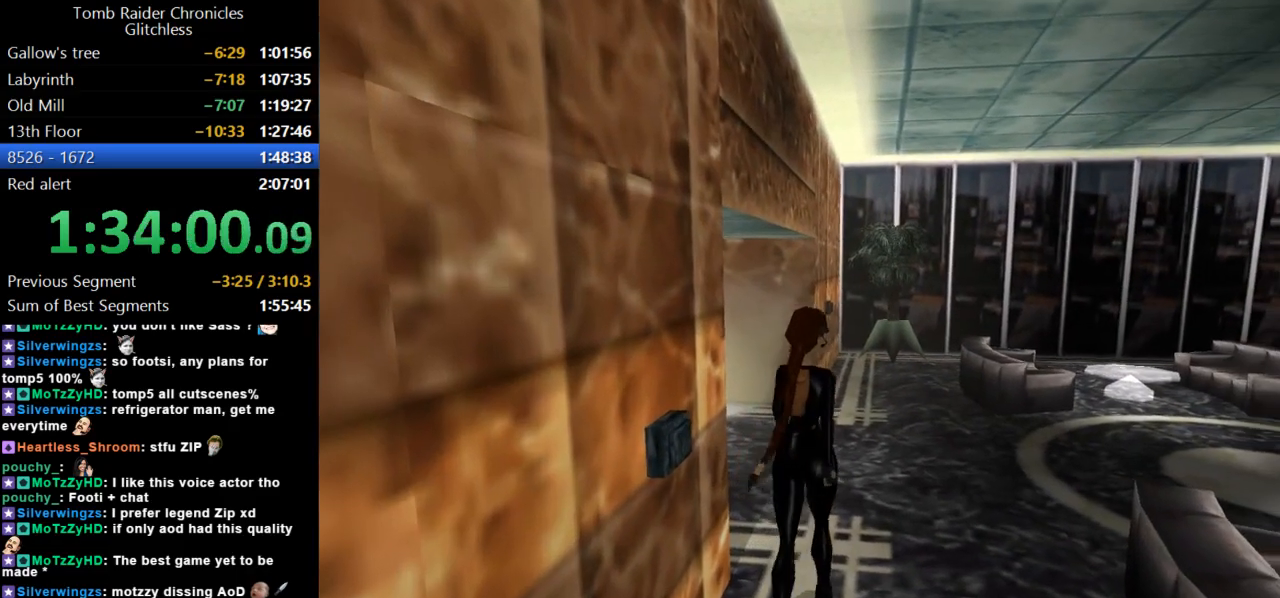
{"keys": ["up", "walk"], "events": [[167, "left", "up"]]}
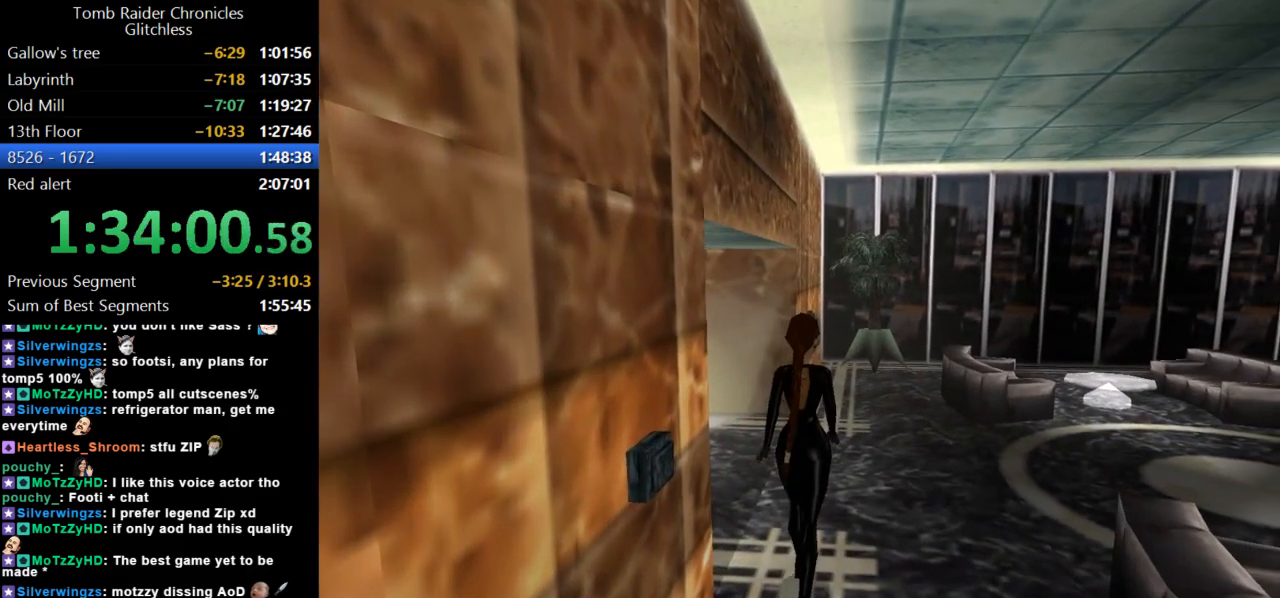
{"keys": ["up", "walk"], "events": [[134, "right", "down"], [300, "right", "up"]]}
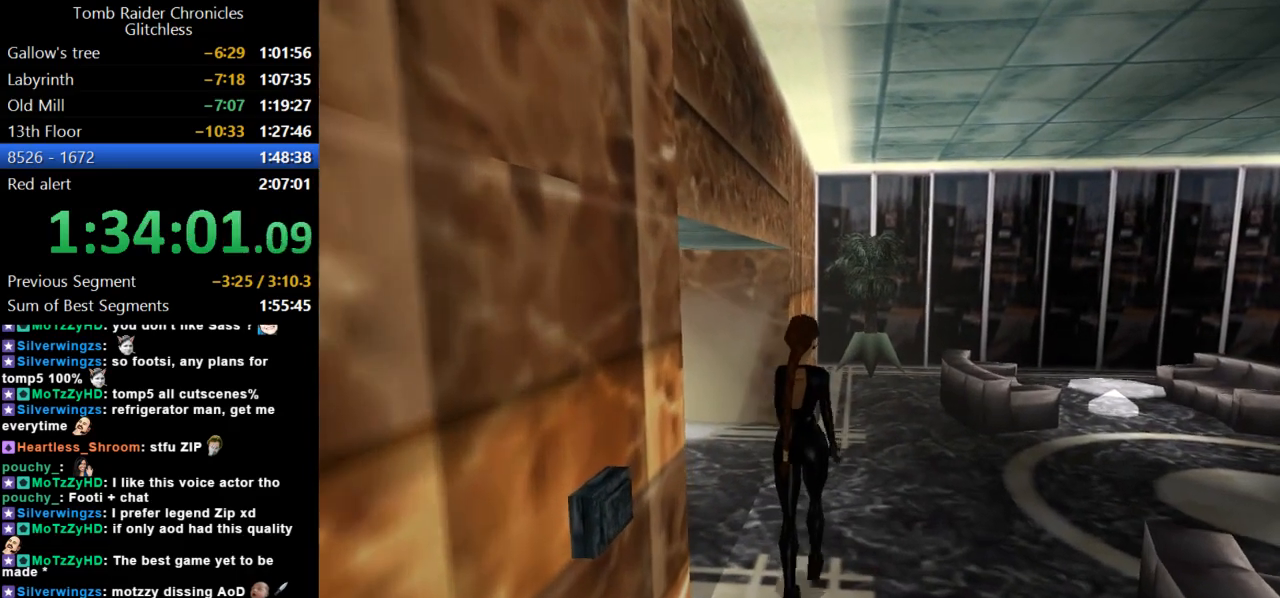
{"keys": ["up", "walk"], "events": [[300, "left", "down"], [400, "left", "up"]]}
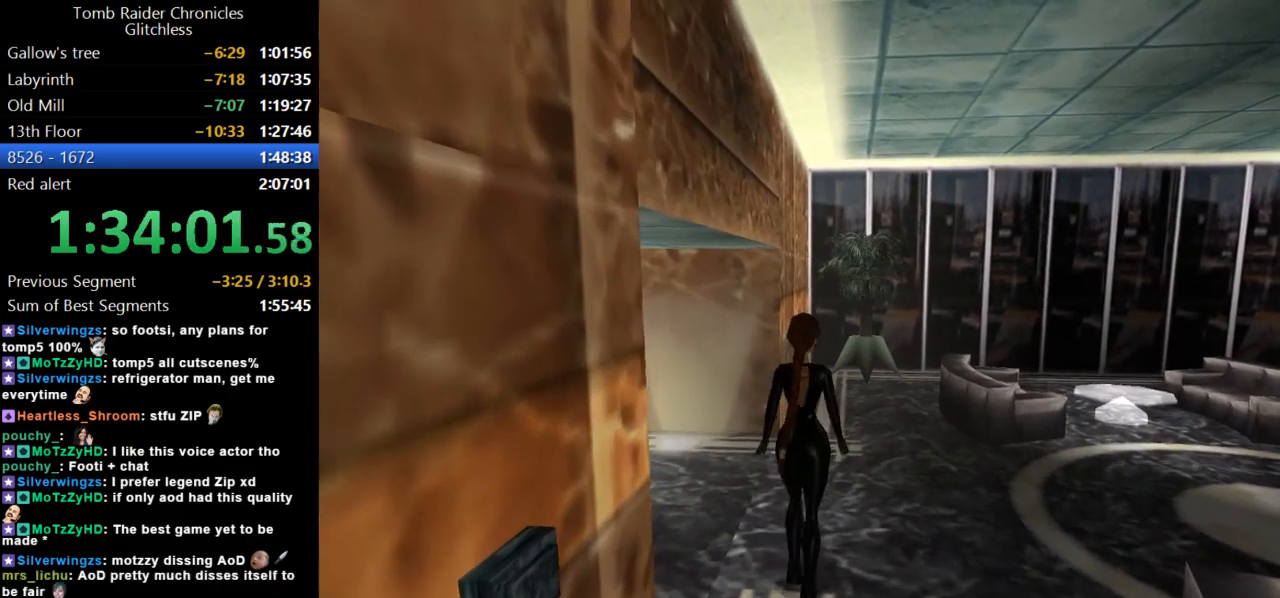
{"keys": ["up", "walk"], "events": []}
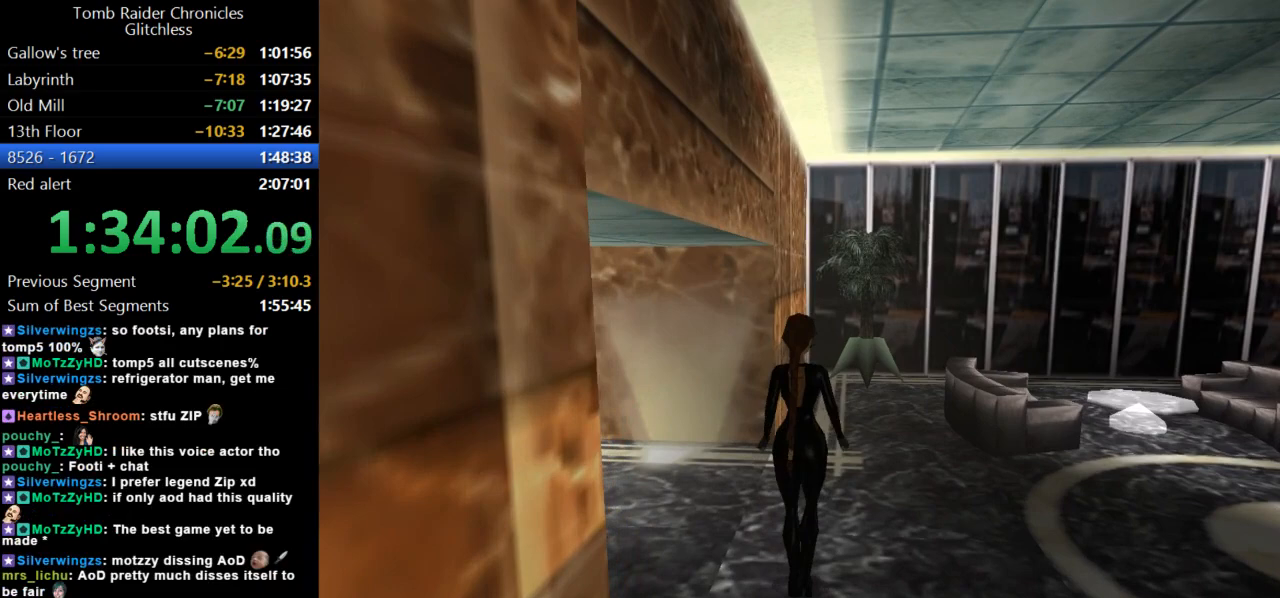
{"keys": ["up", "walk"], "events": []}
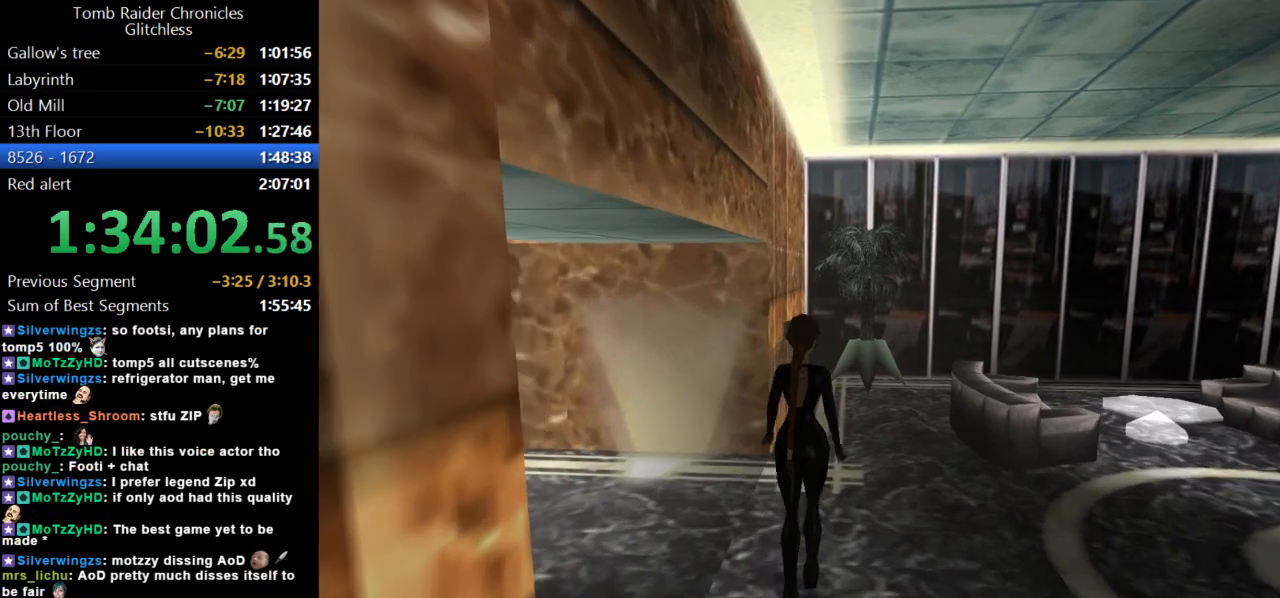
{"keys": ["up", "walk"], "events": []}
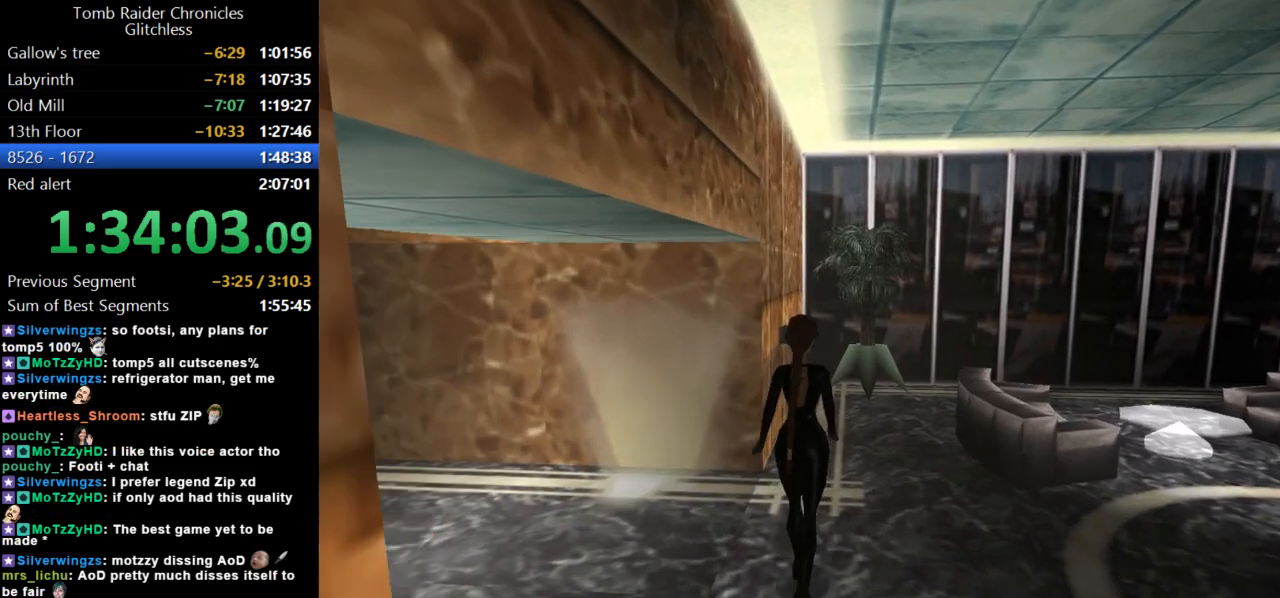
{"keys": ["up", "walk"], "events": [[134, "right", "down"], [200, "right", "up"]]}